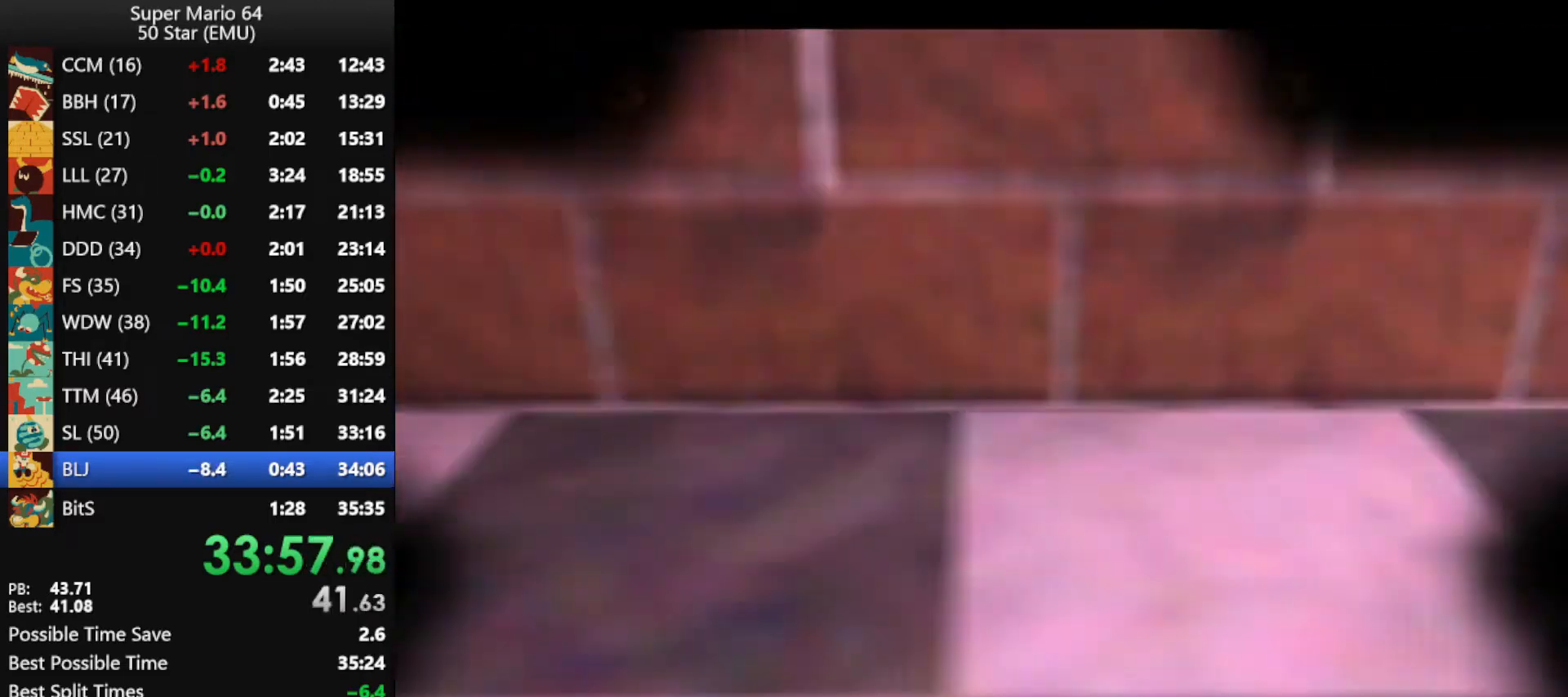
Gameplay with a controller (Nintendo layout); each line is a JSON object with the inputs held at the frame after it. "events" lists button and stick changes between this image and that frame as [ms after this image, input, new state], when the widget could be followed in between. Not read: L1 L3 R3.
{"buttons": [], "left_stick": "center", "events": []}
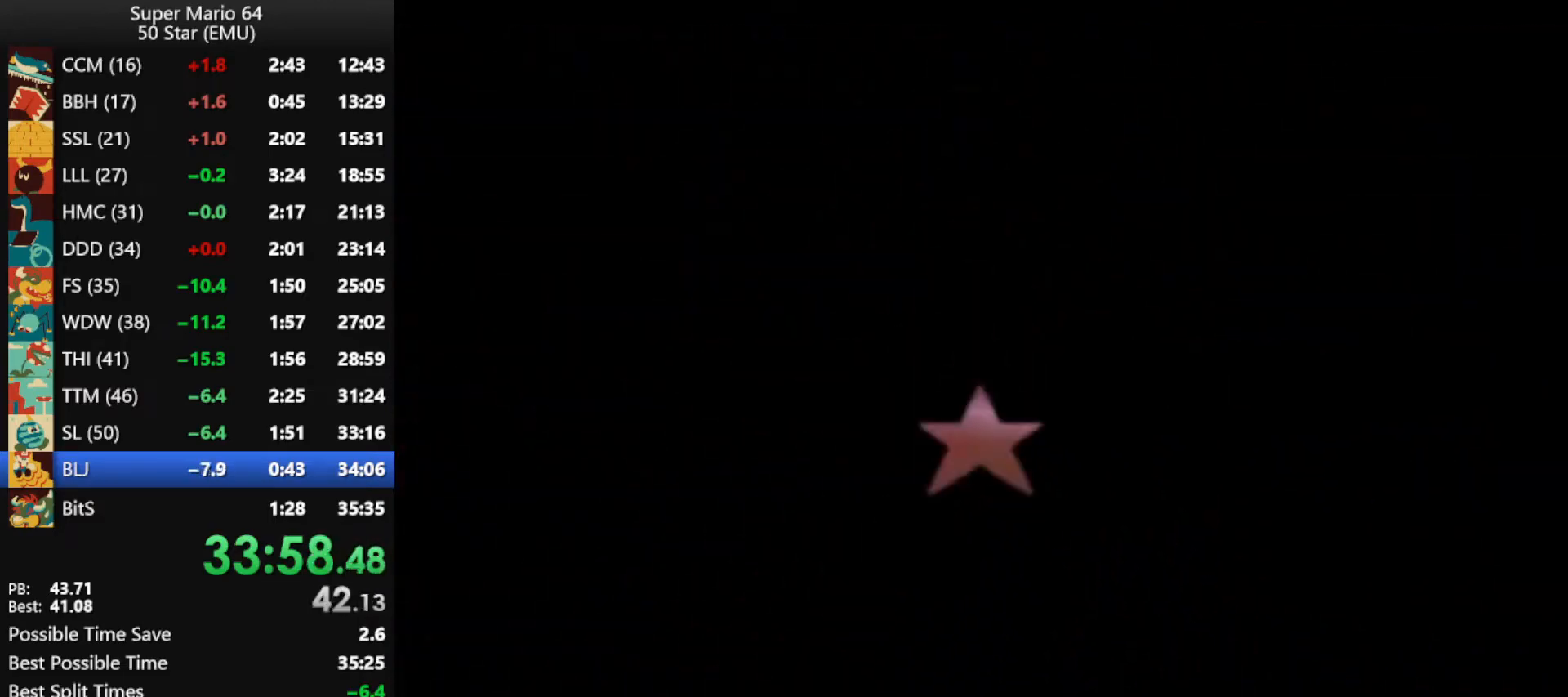
{"buttons": [], "left_stick": "center", "events": []}
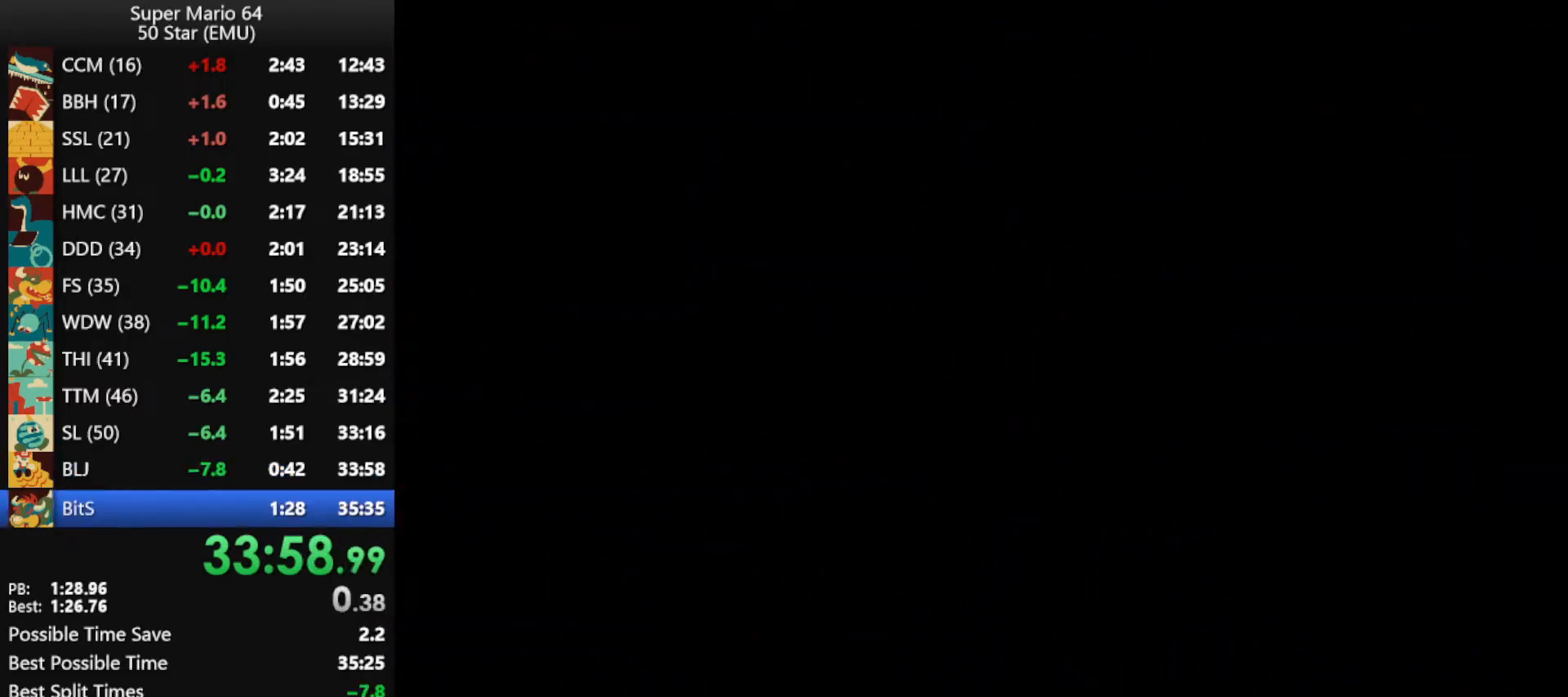
{"buttons": [], "left_stick": "center", "events": [[133, "C_LEFT", "down"], [200, "C_LEFT", "up"], [233, "C_LEFT", "down"], [367, "C_LEFT", "up"]]}
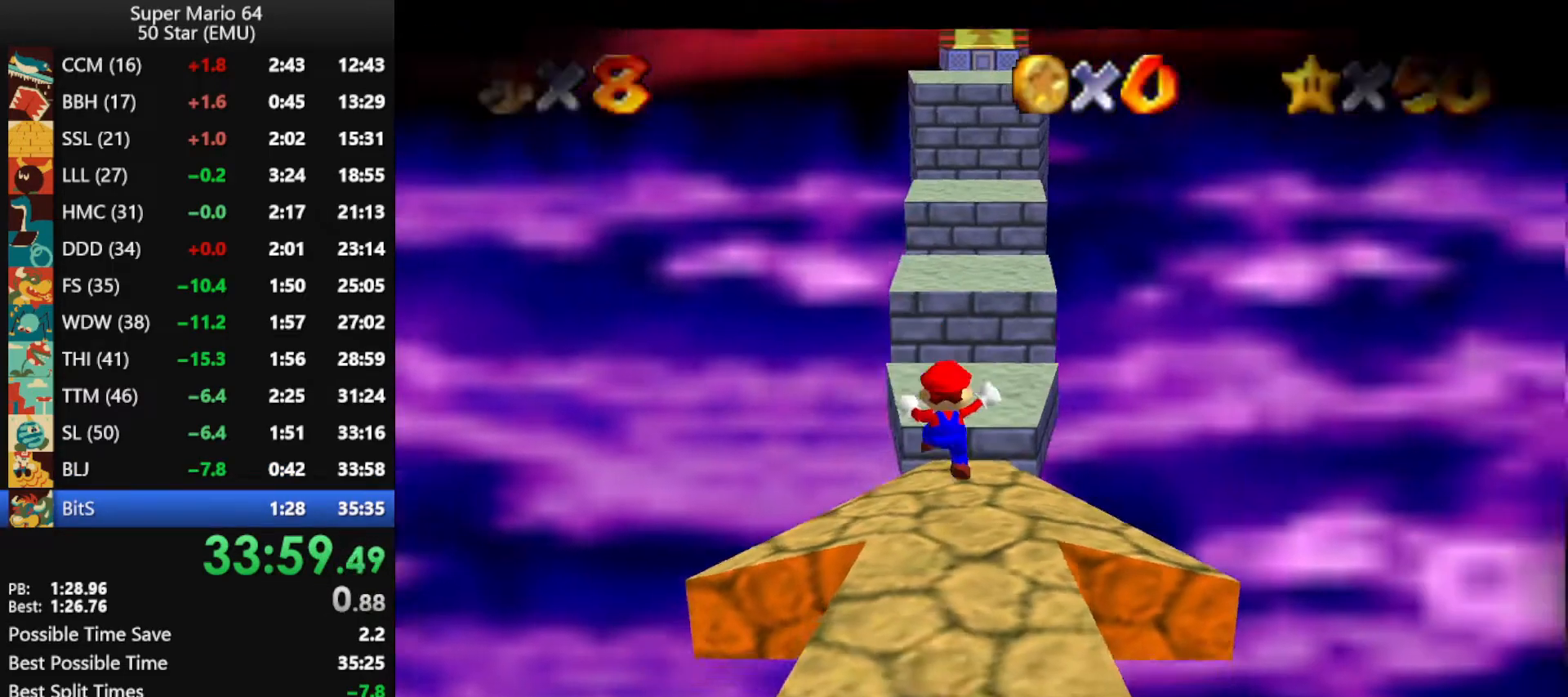
{"buttons": [], "left_stick": "up", "events": [[167, "left_stick", "up"]]}
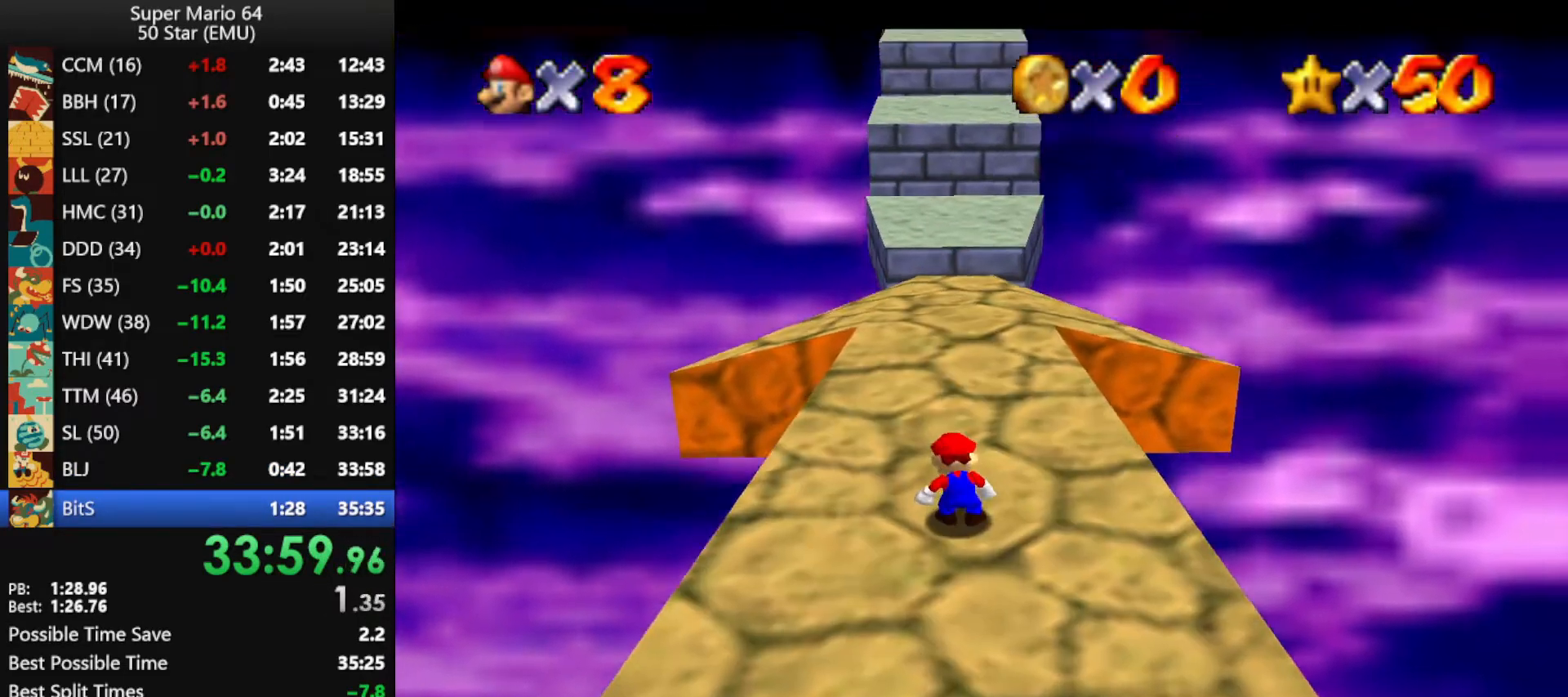
{"buttons": [], "left_stick": "up", "events": []}
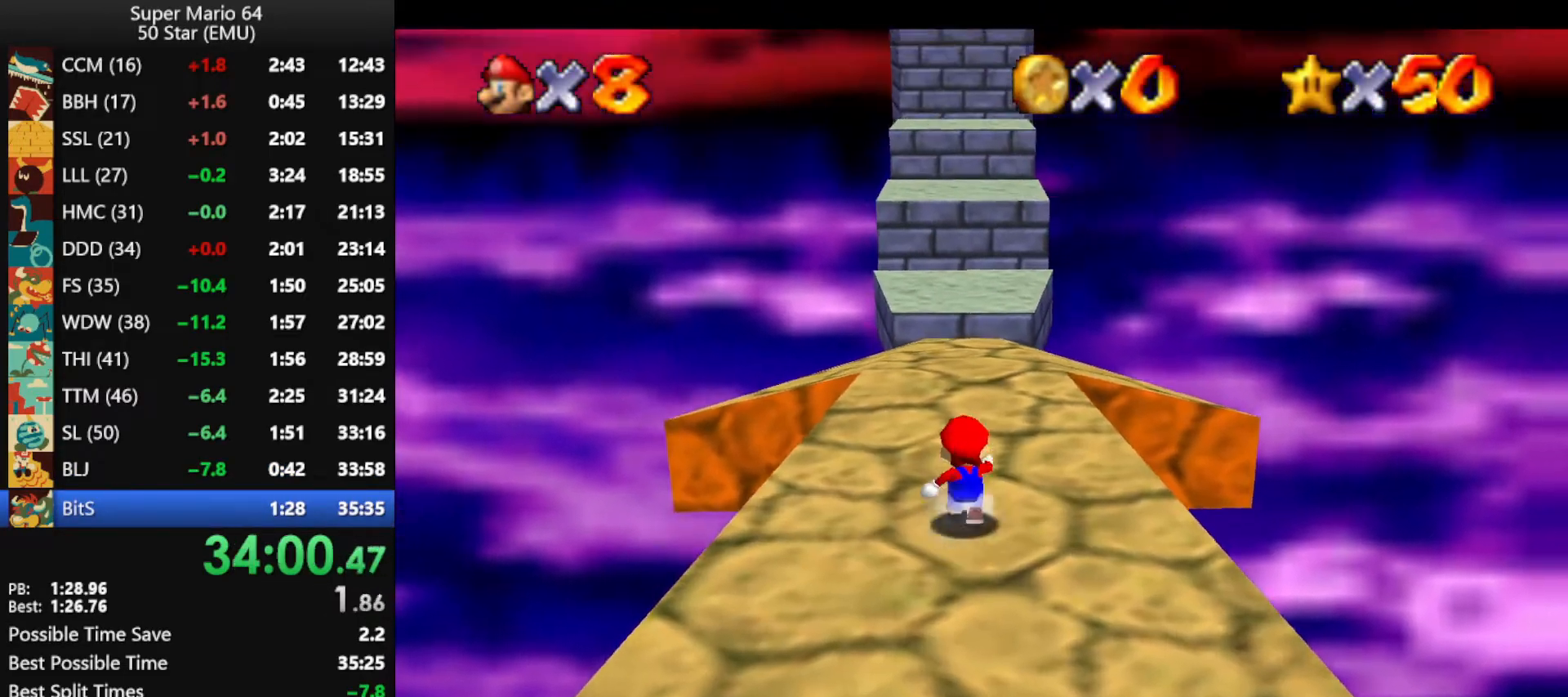
{"buttons": ["Z"], "left_stick": "up", "events": [[67, "Z", "down"], [100, "A", "down"], [200, "A", "up"]]}
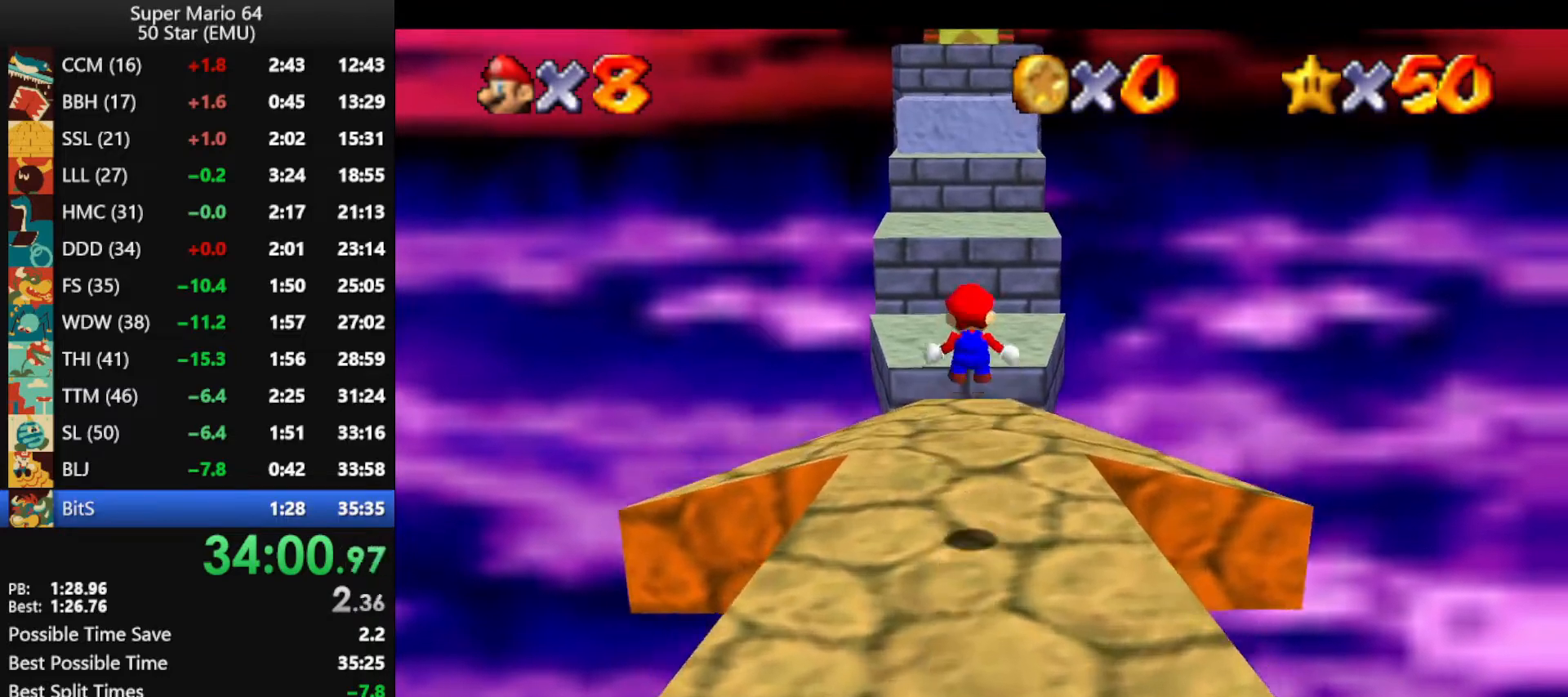
{"buttons": ["Z"], "left_stick": "up", "events": []}
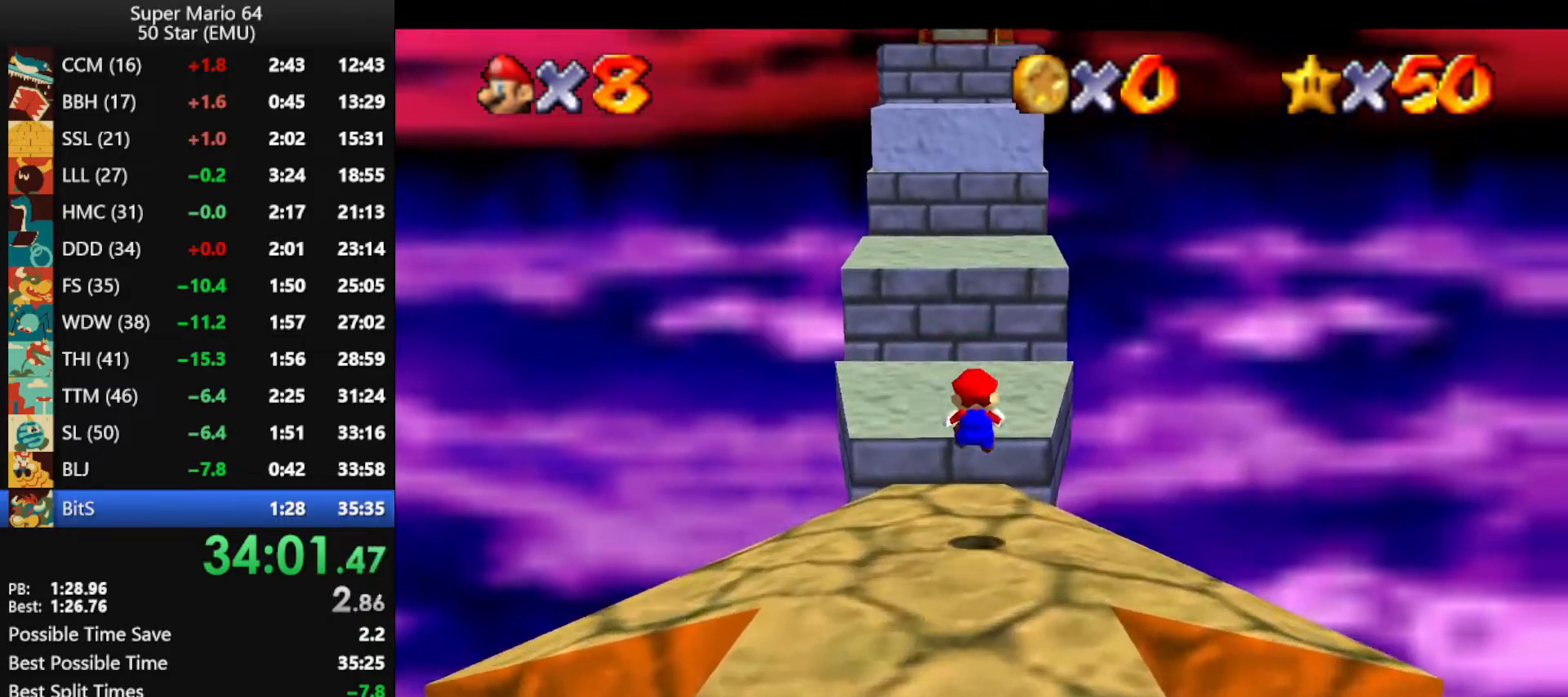
{"buttons": ["A", "Z"], "left_stick": "up", "events": [[300, "A", "down"]]}
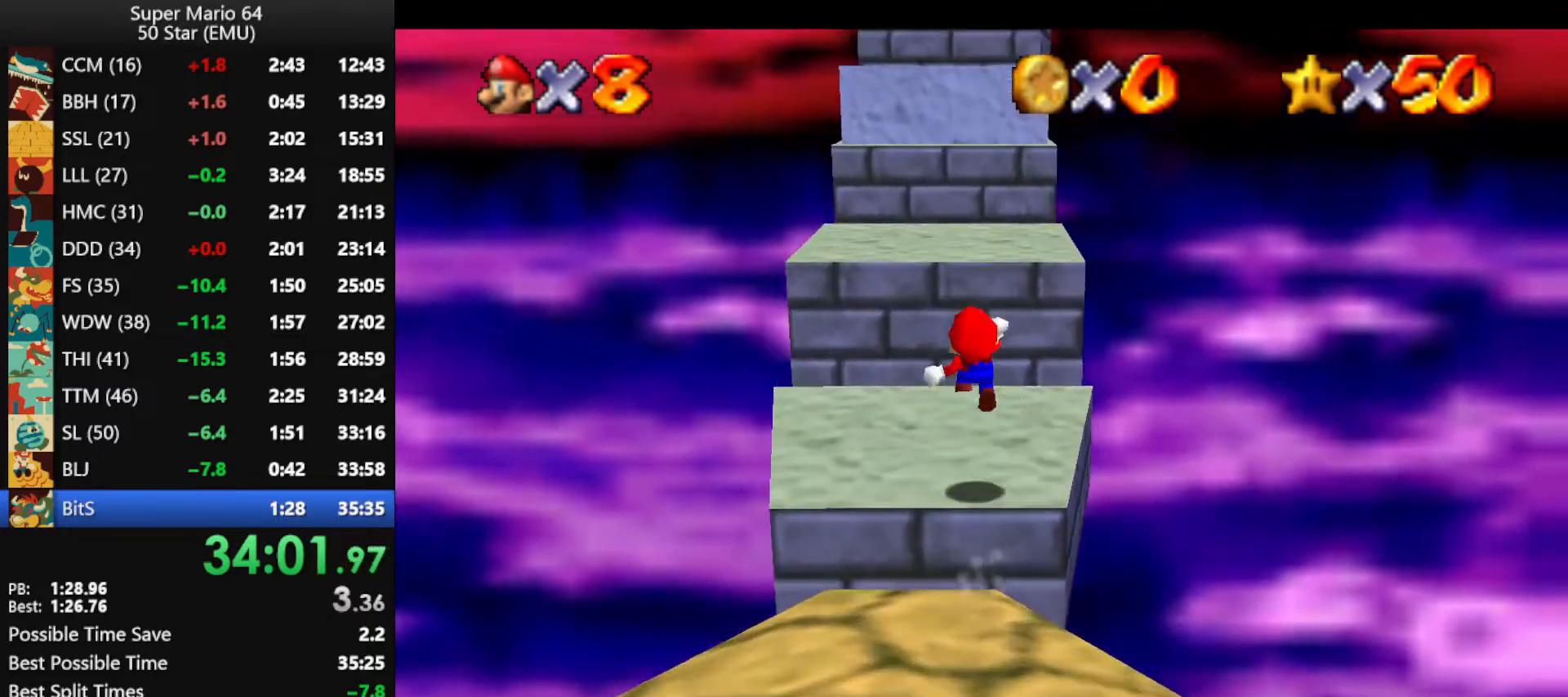
{"buttons": ["A"], "left_stick": "up-right", "events": [[367, "left_stick", "up-right"], [500, "Z", "up"]]}
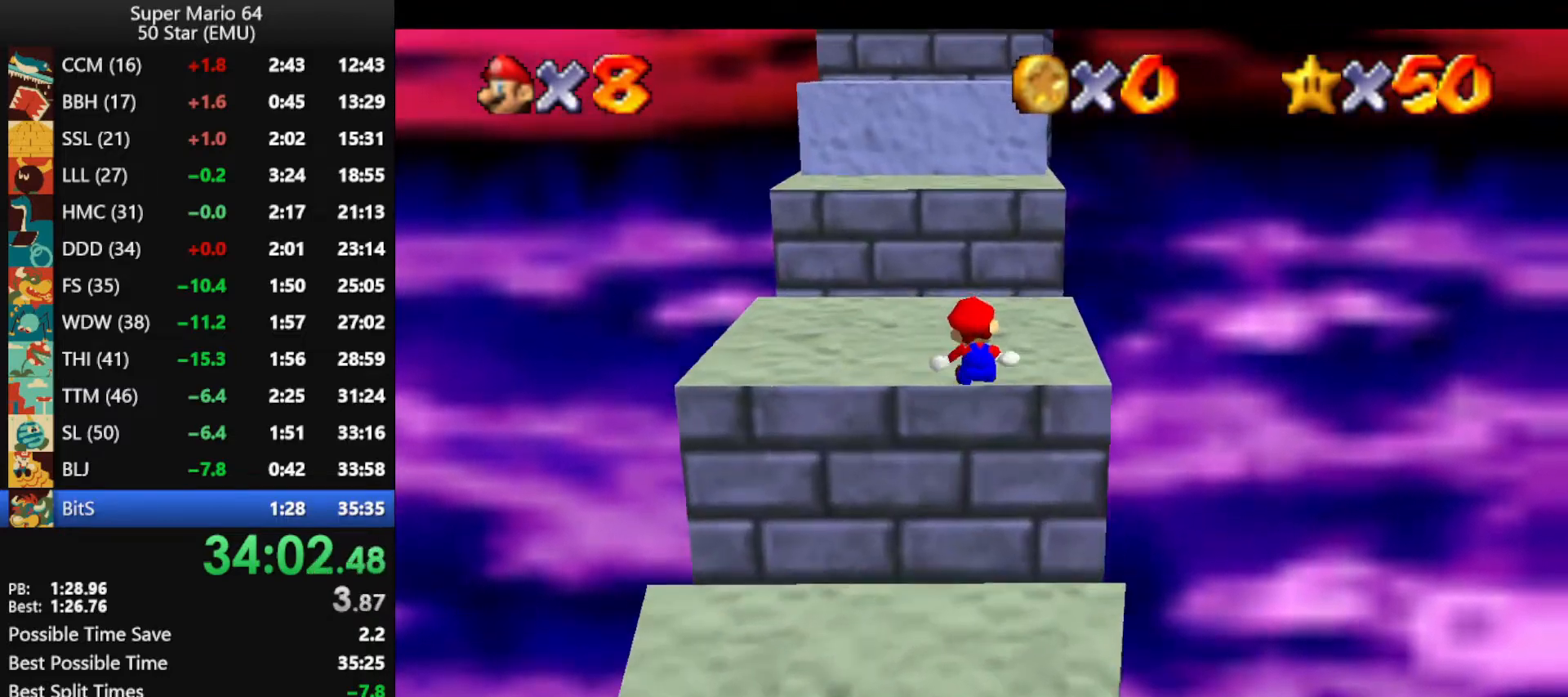
{"buttons": ["A"], "left_stick": "up", "events": [[133, "A", "up"], [167, "left_stick", "up"], [300, "A", "down"]]}
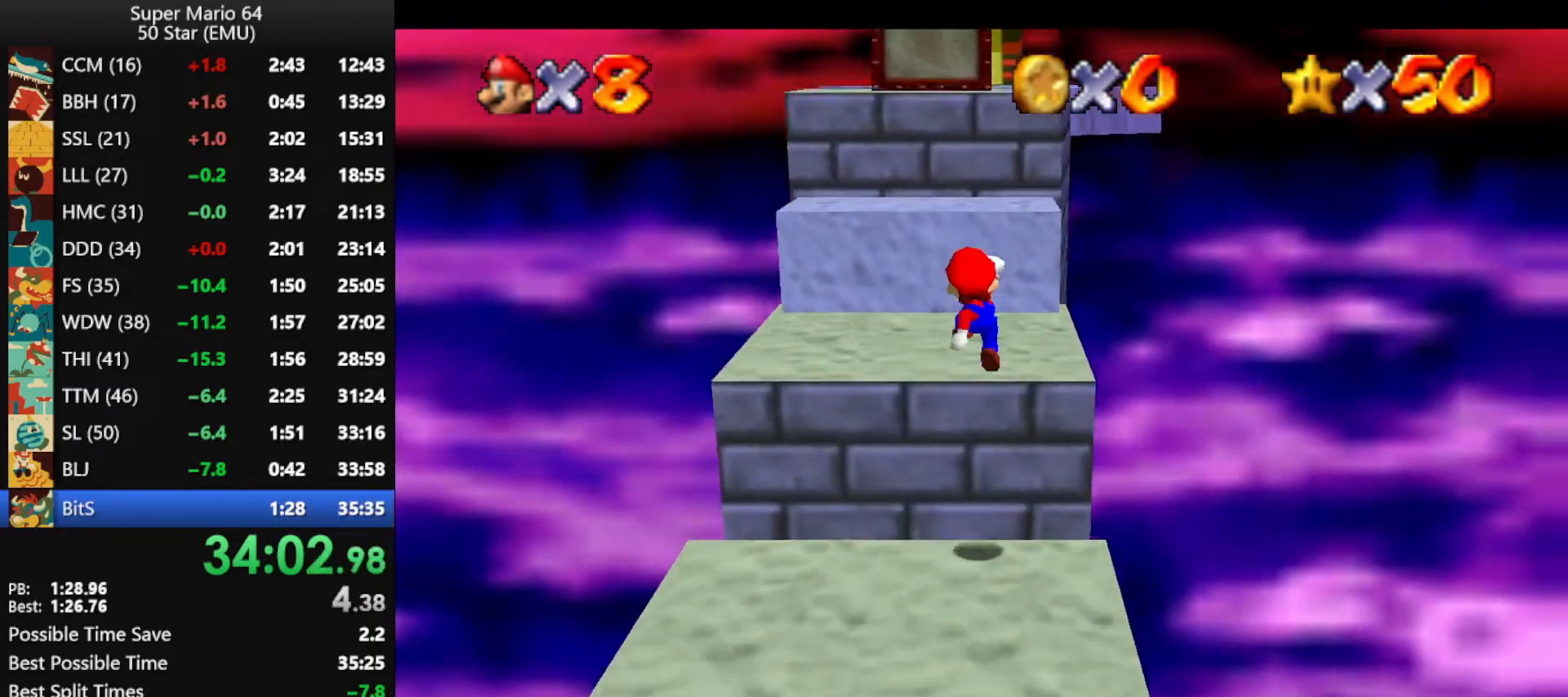
{"buttons": ["A"], "left_stick": "up", "events": []}
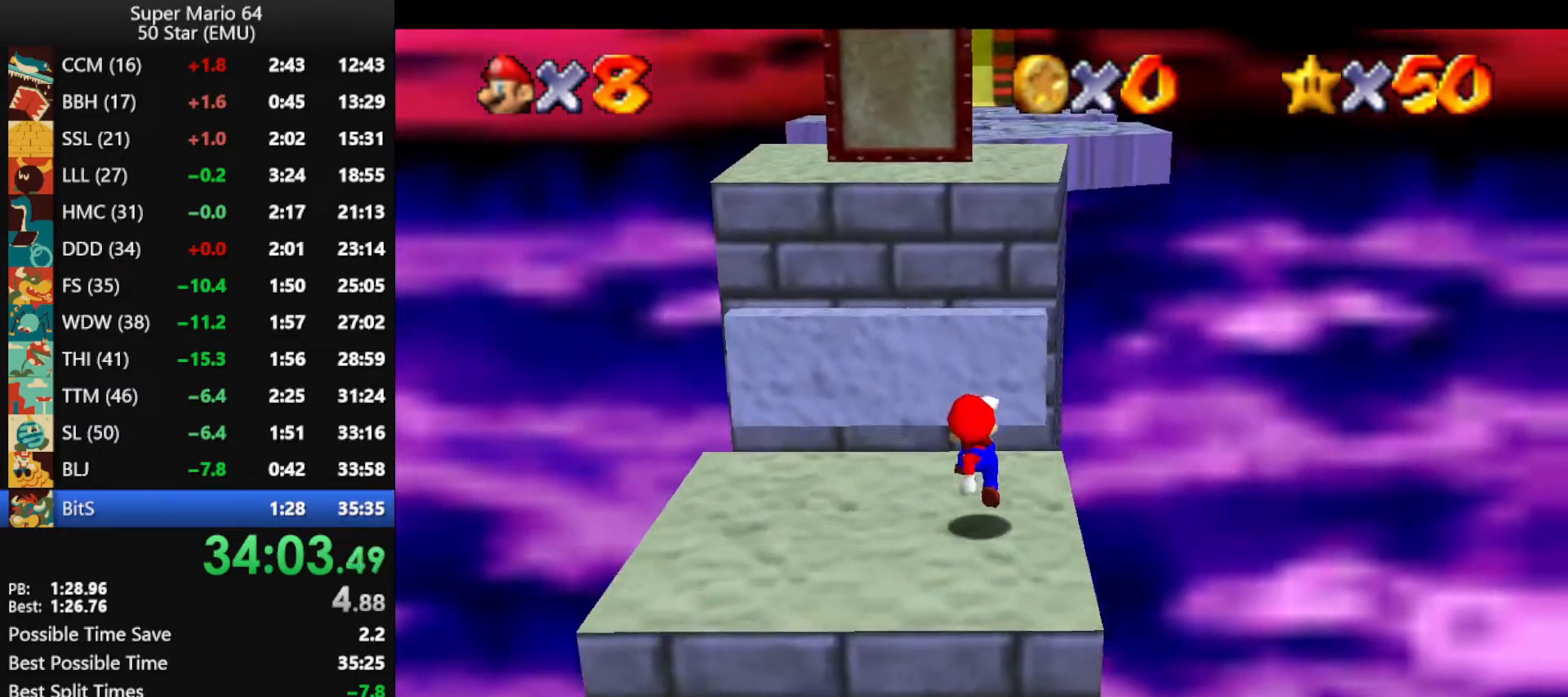
{"buttons": [], "left_stick": "up", "events": [[33, "A", "up"], [133, "A", "down"], [267, "B", "down"], [367, "B", "up"], [400, "A", "up"]]}
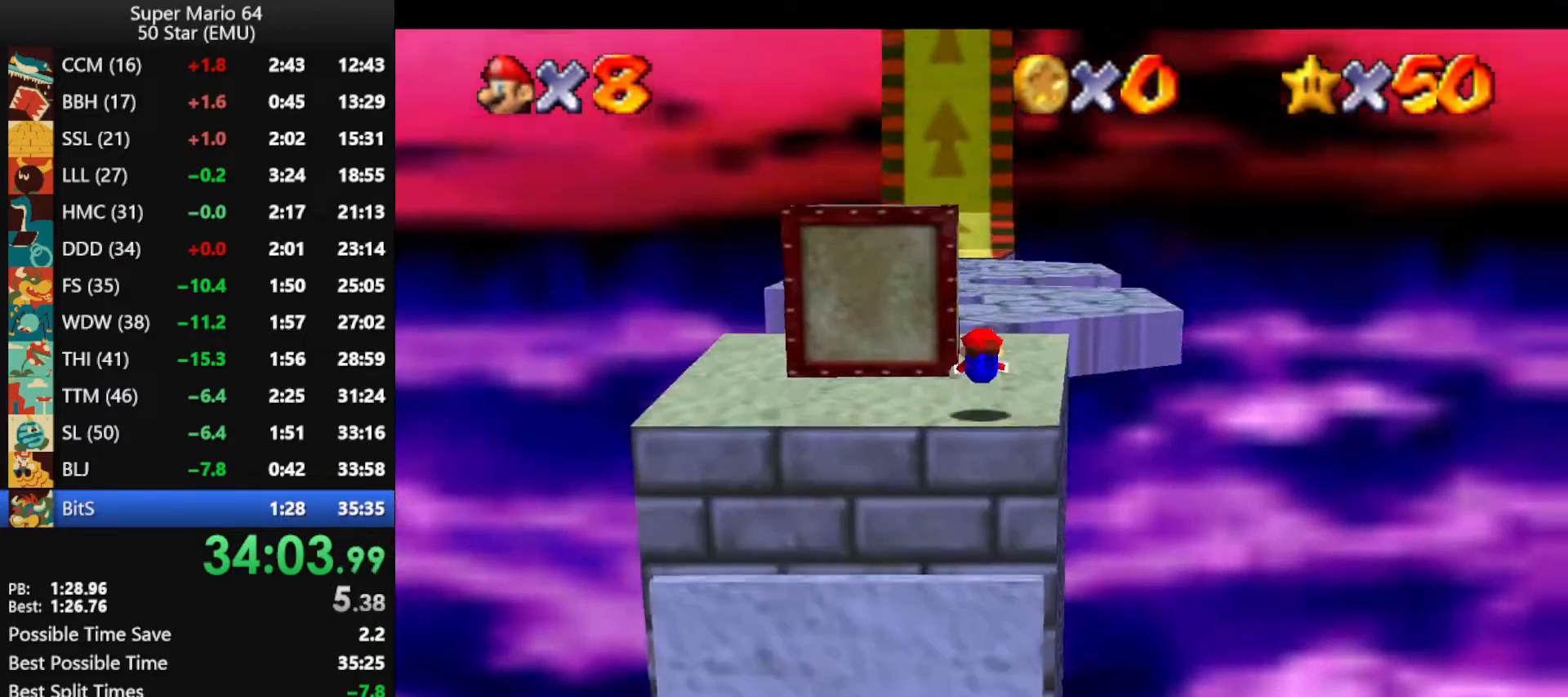
{"buttons": [], "left_stick": "up", "events": [[400, "A", "down"], [400, "B", "down"], [500, "A", "up"], [500, "B", "up"]]}
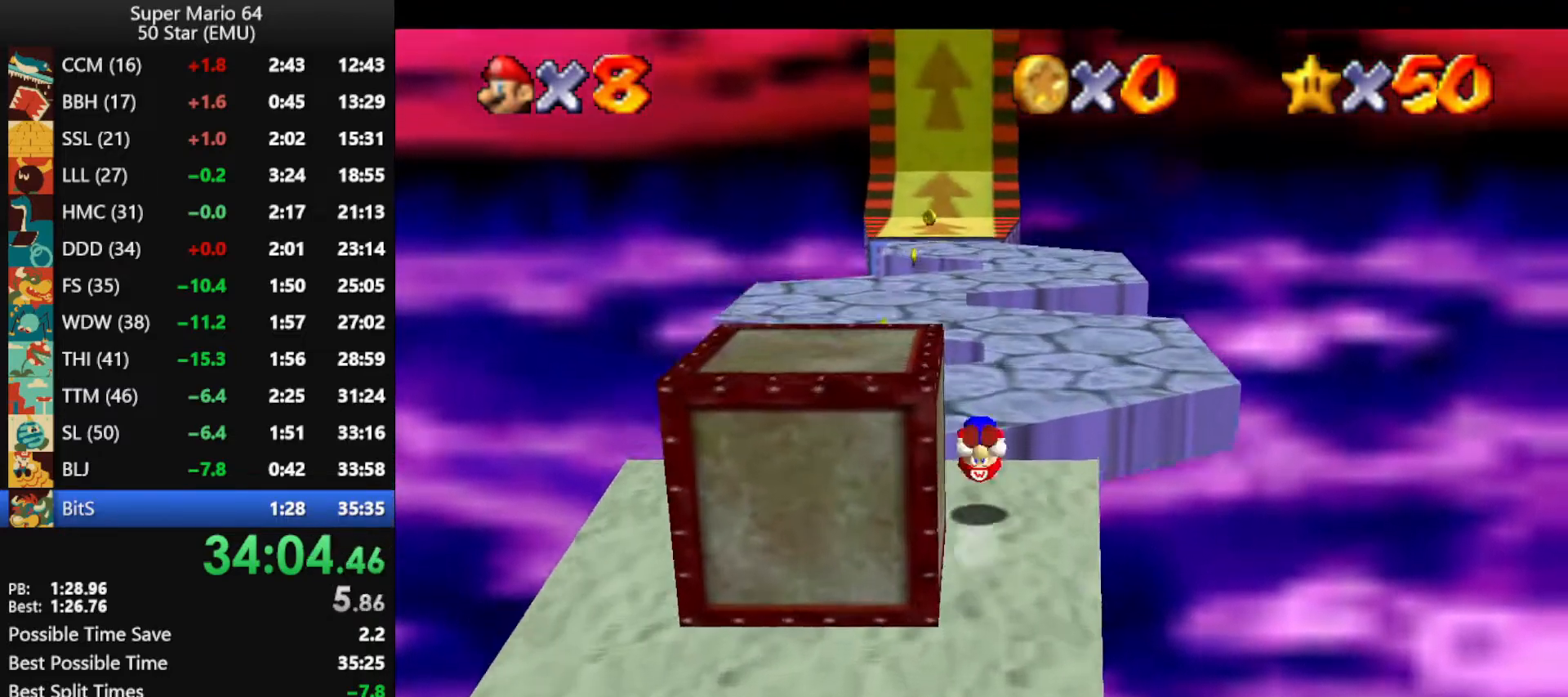
{"buttons": ["A", "B"], "left_stick": "up", "events": [[467, "A", "down"], [467, "B", "down"]]}
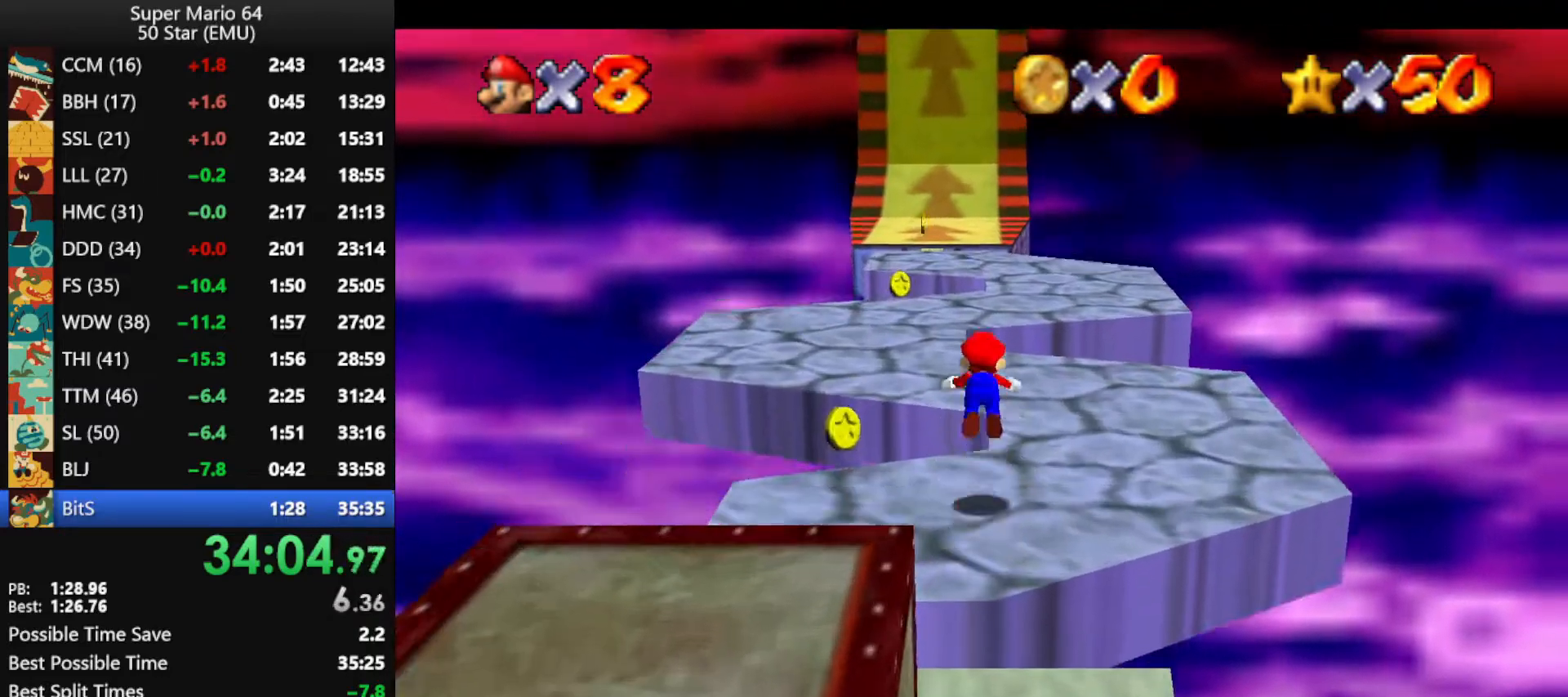
{"buttons": [], "left_stick": "up", "events": [[100, "A", "up"], [100, "B", "up"]]}
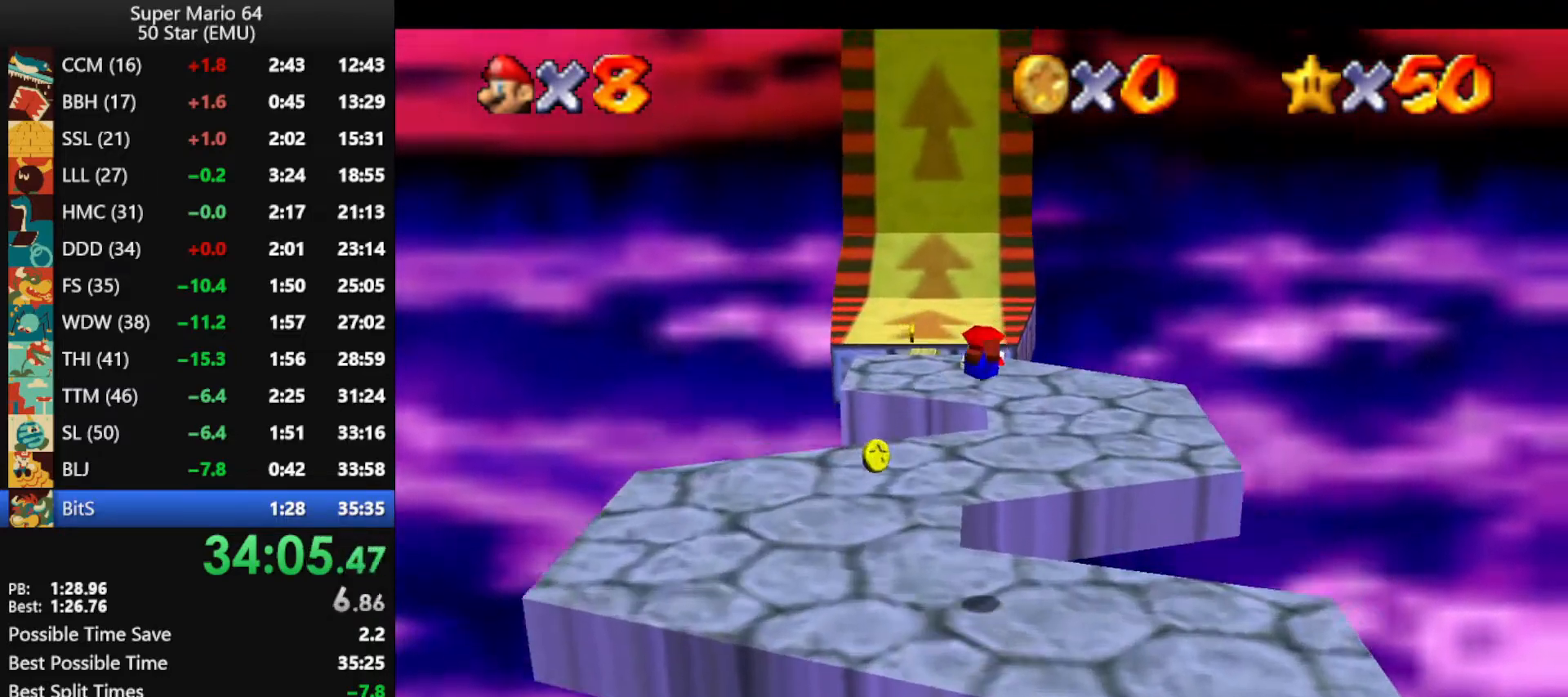
{"buttons": ["A"], "left_stick": "up", "events": [[400, "B", "down"], [433, "A", "down"], [500, "B", "up"]]}
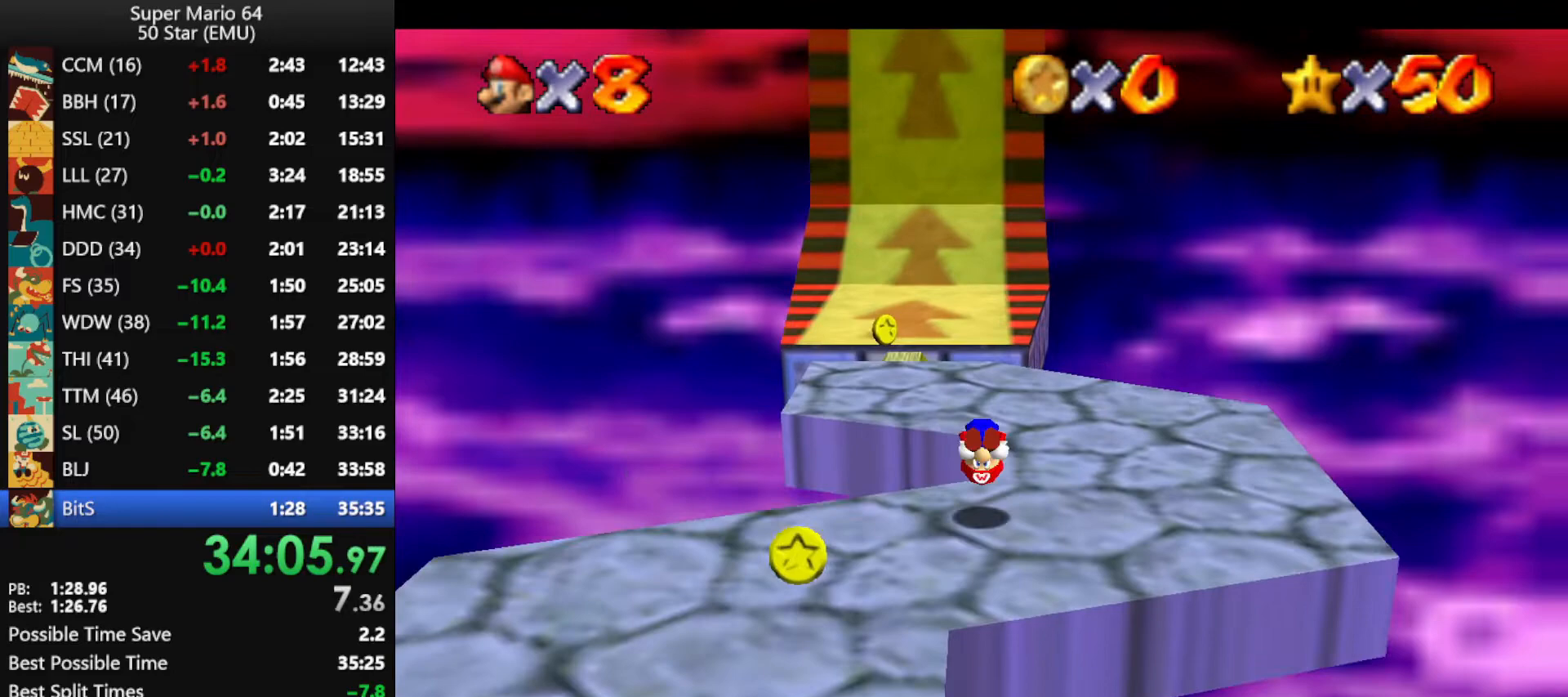
{"buttons": [], "left_stick": "up", "events": [[433, "B", "down"], [433, "left_stick", "center"], [500, "A", "up"], [500, "B", "up"], [500, "left_stick", "up"]]}
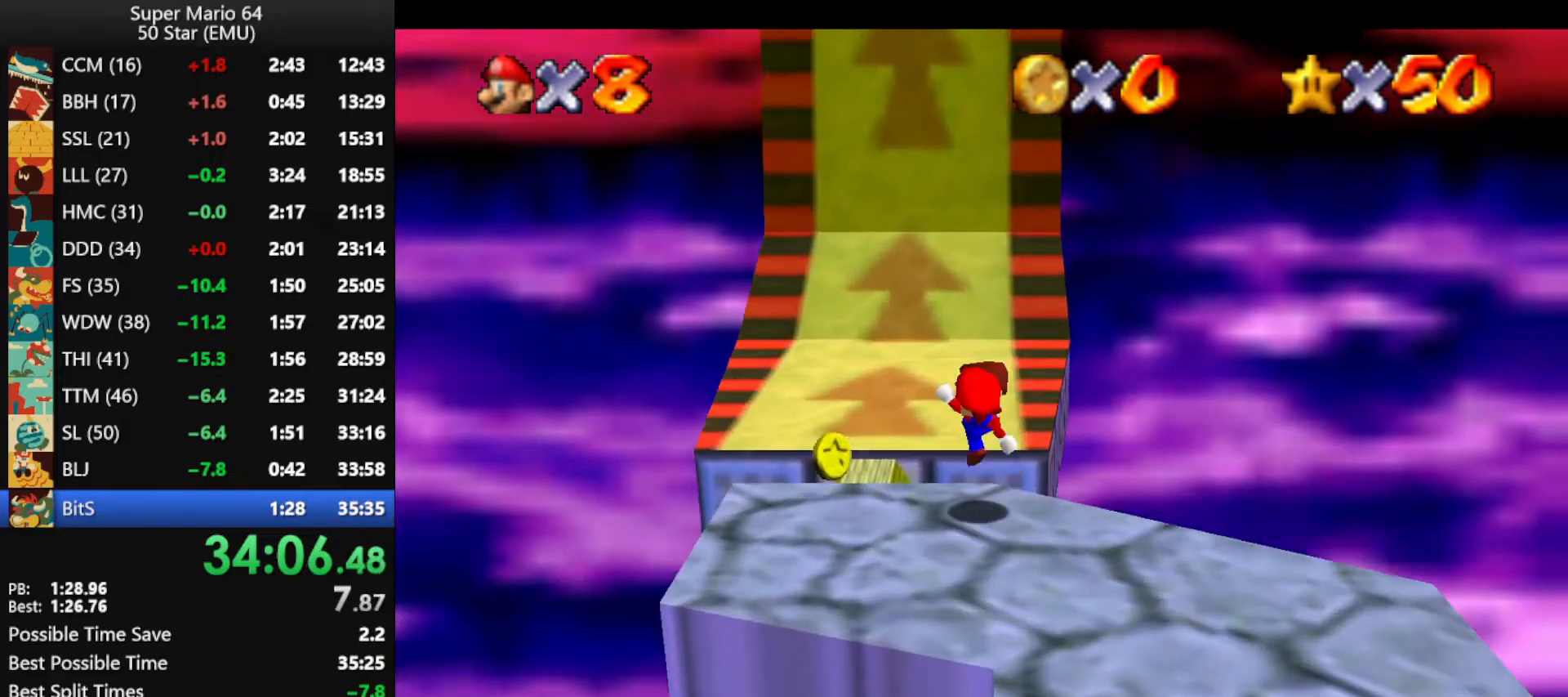
{"buttons": ["A", "B"], "left_stick": "up", "events": [[333, "A", "down"], [333, "B", "down"]]}
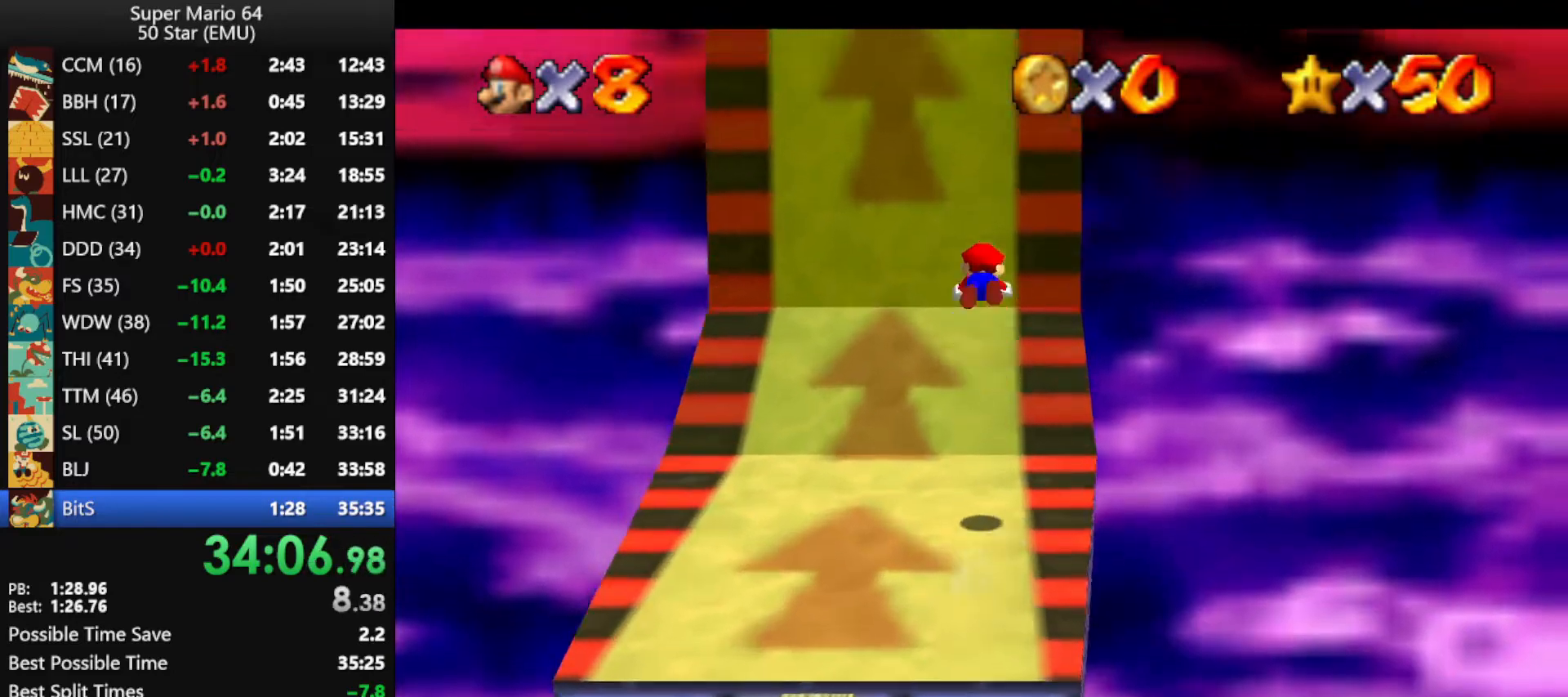
{"buttons": [], "left_stick": "up", "events": [[367, "A", "up"], [400, "B", "up"]]}
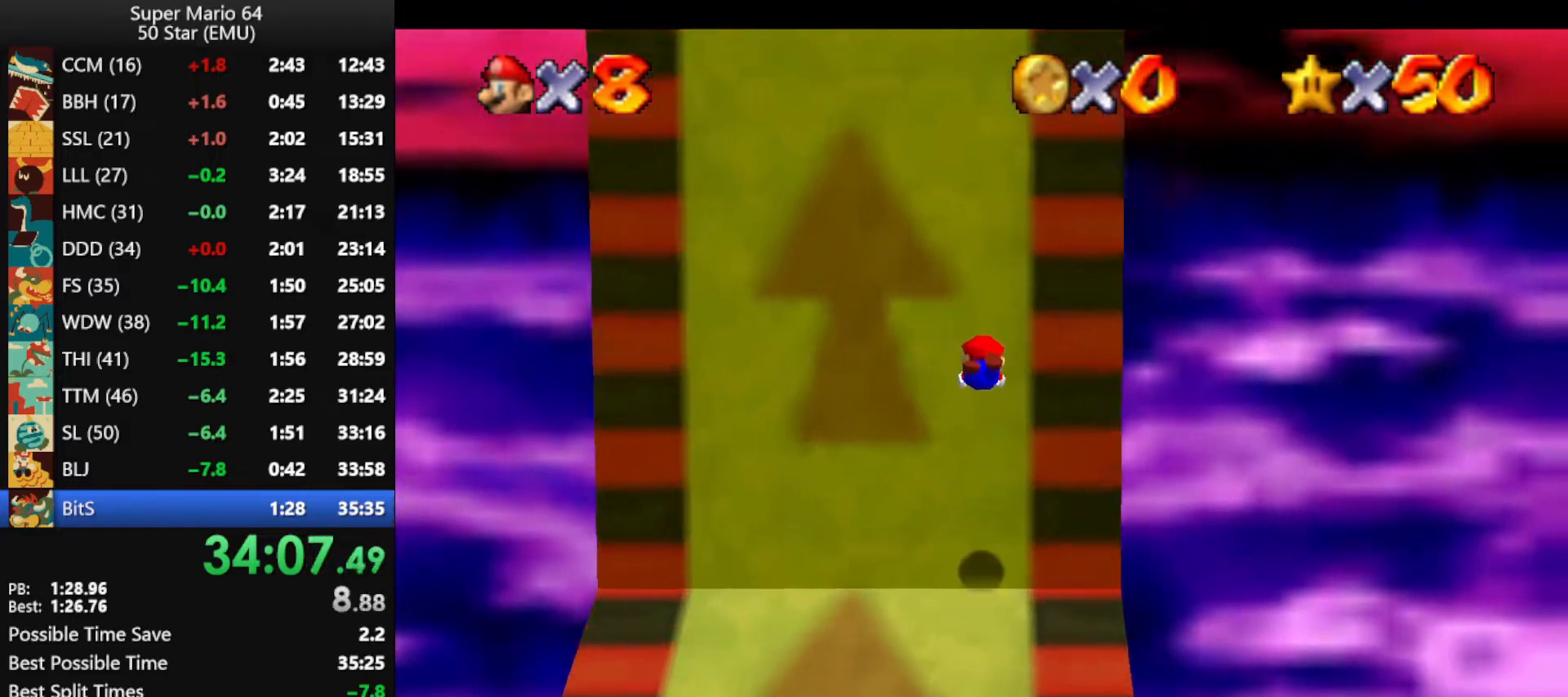
{"buttons": ["A"], "left_stick": "up", "events": [[100, "A", "down"]]}
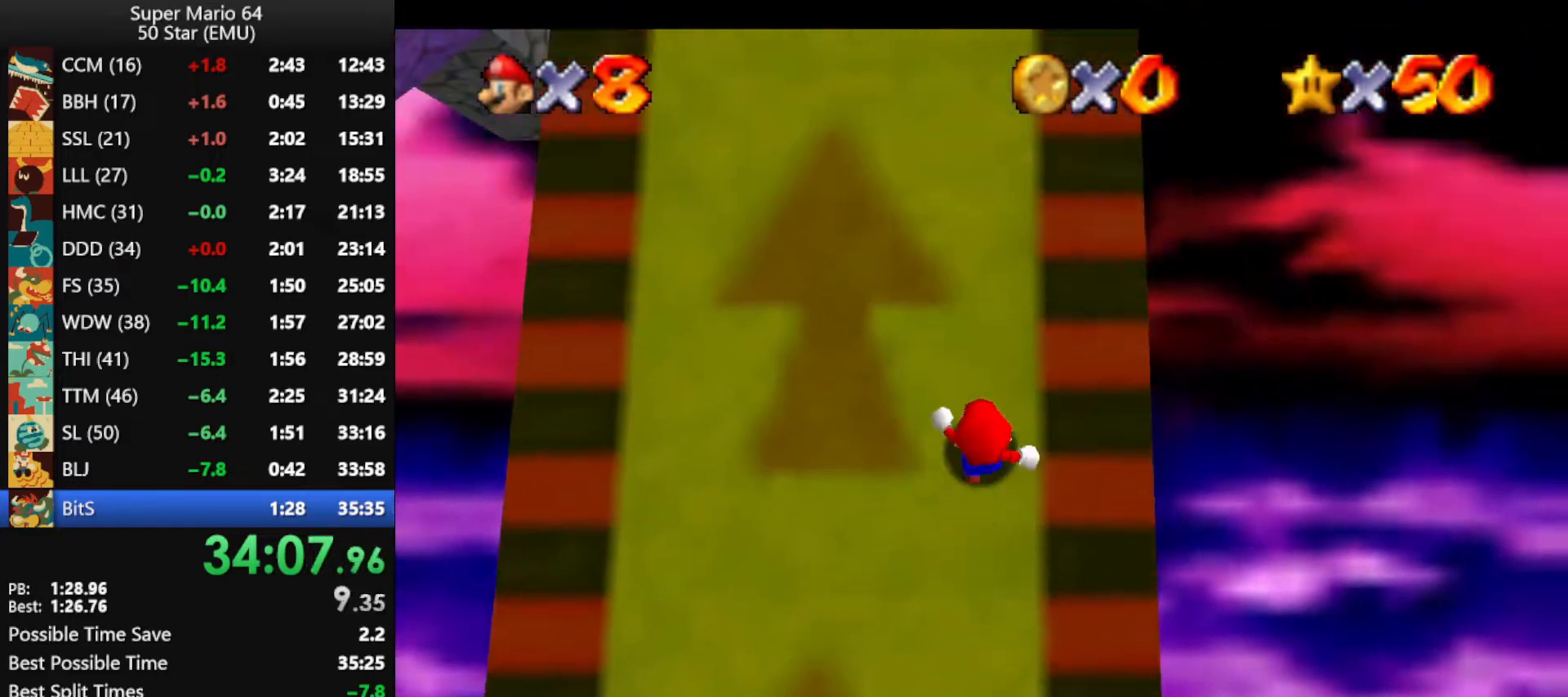
{"buttons": ["A"], "left_stick": "up", "events": []}
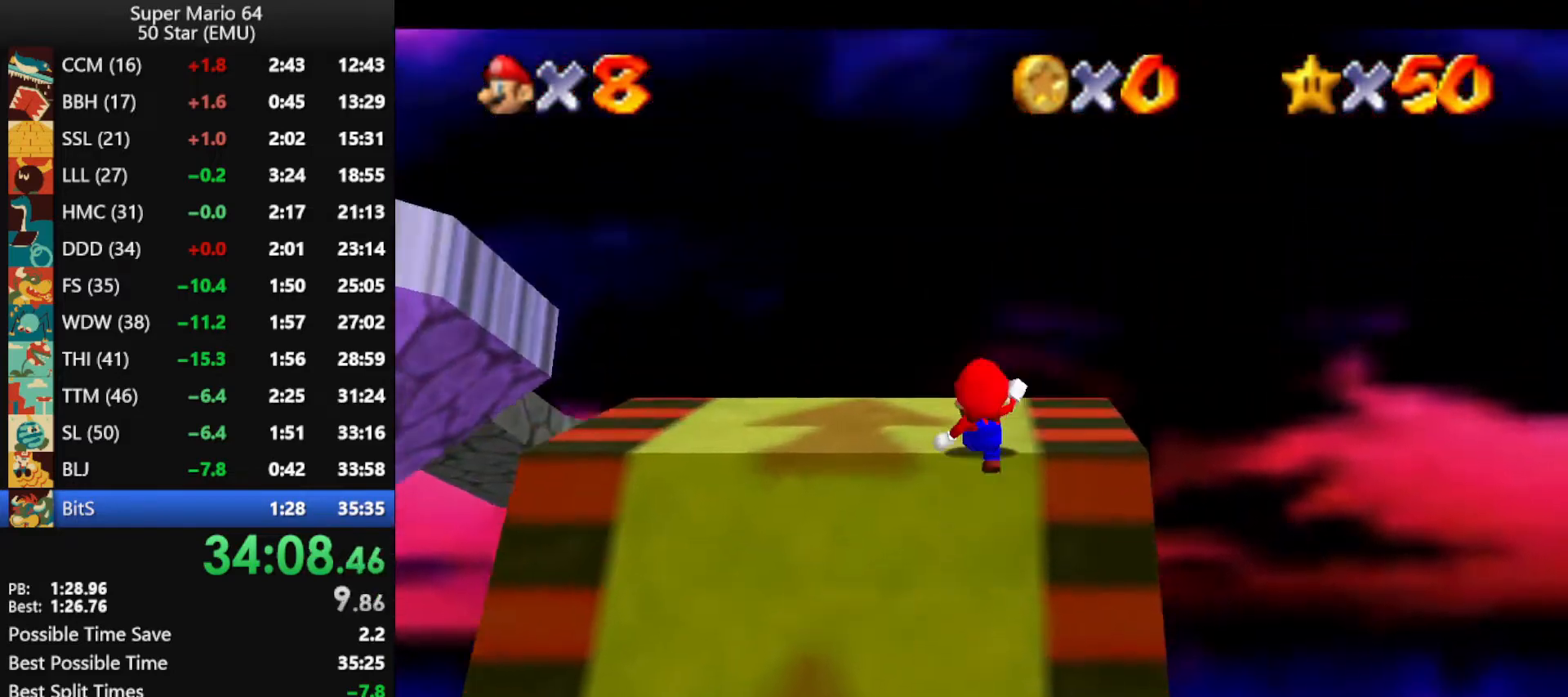
{"buttons": ["A", "C_RIGHT"], "left_stick": "center", "events": [[300, "C_RIGHT", "down"], [300, "left_stick", "center"], [333, "C_RIGHT", "up"], [433, "C_RIGHT", "down"]]}
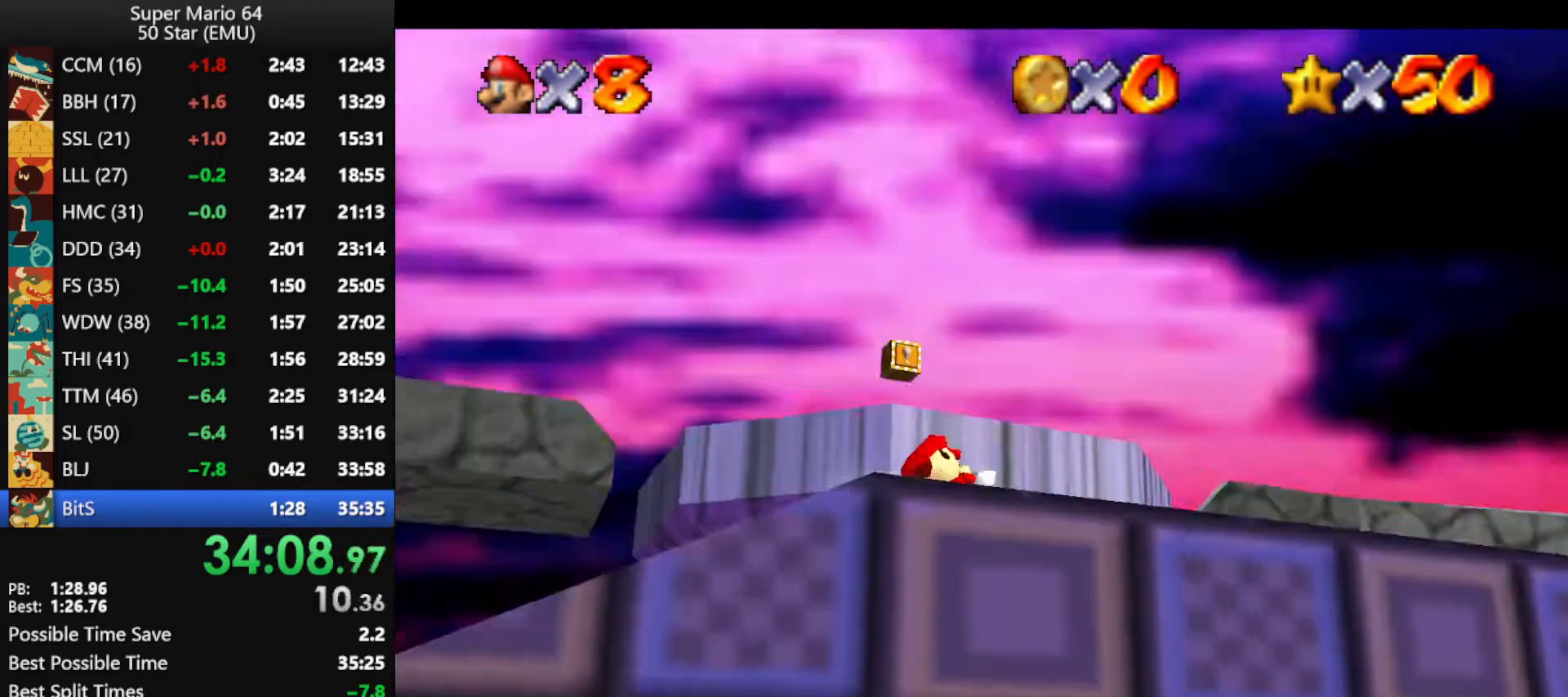
{"buttons": [], "left_stick": "up-right", "events": [[33, "C_RIGHT", "up"], [67, "left_stick", "up"], [233, "left_stick", "center"], [300, "B", "down"], [333, "A", "up"], [367, "B", "up"], [500, "left_stick", "up-right"]]}
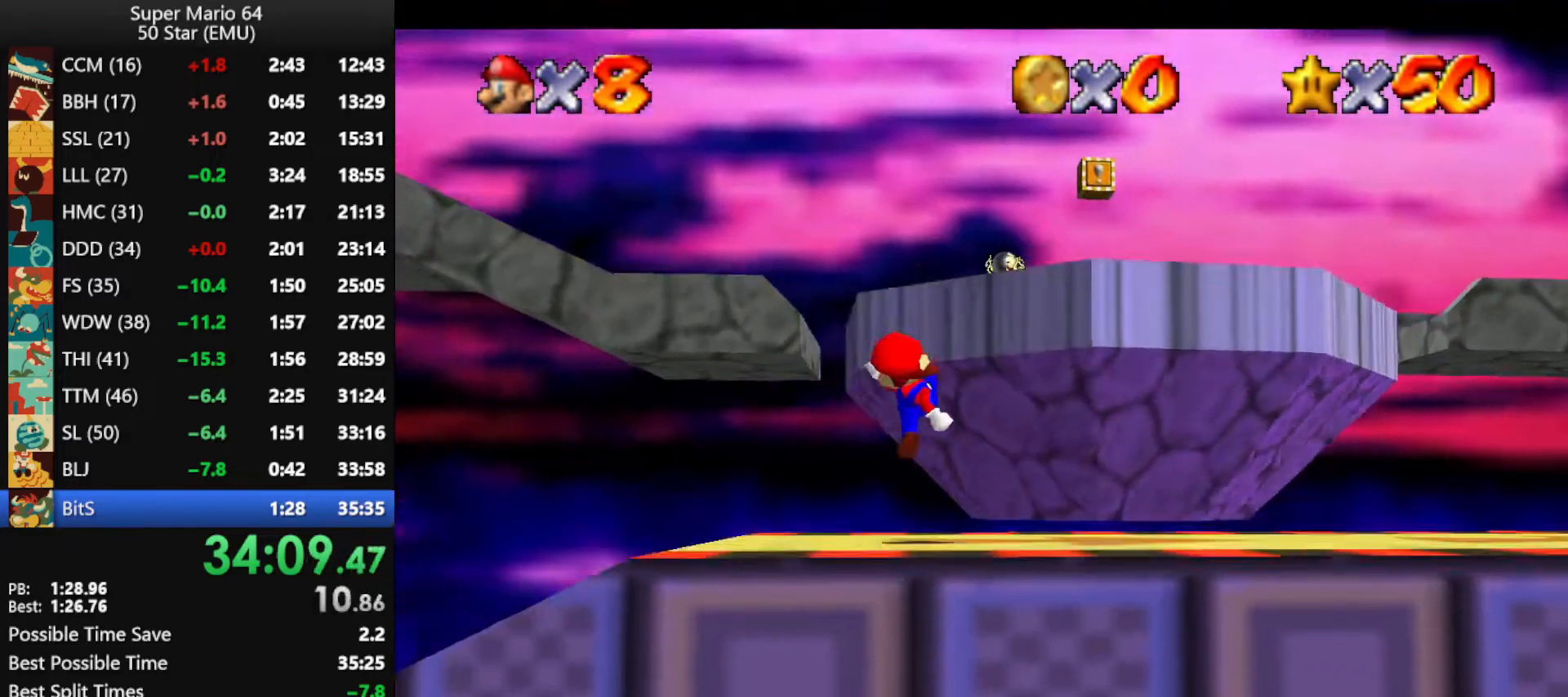
{"buttons": [], "left_stick": "up-right", "events": [[200, "A", "down"], [300, "A", "up"]]}
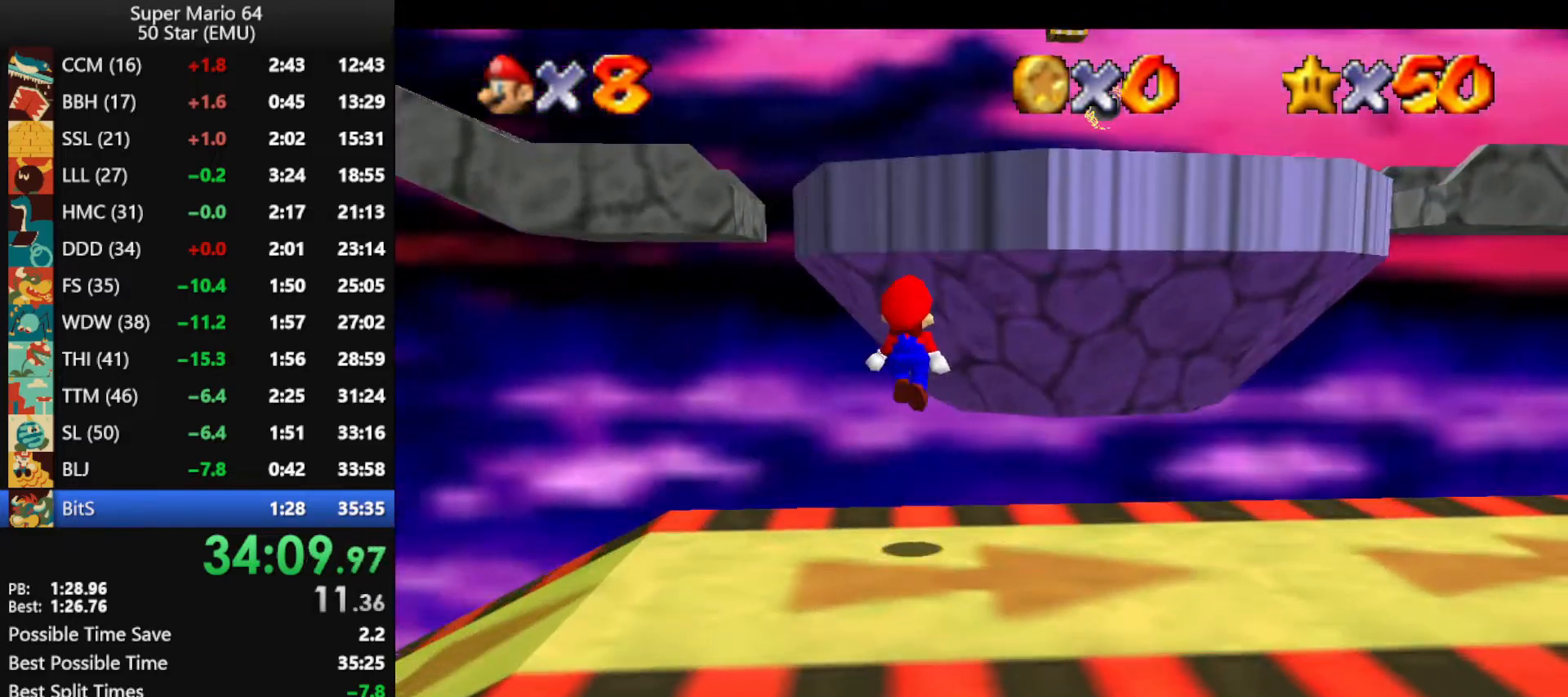
{"buttons": ["A", "B"], "left_stick": "up", "events": [[333, "A", "down"], [400, "B", "down"], [400, "left_stick", "up"]]}
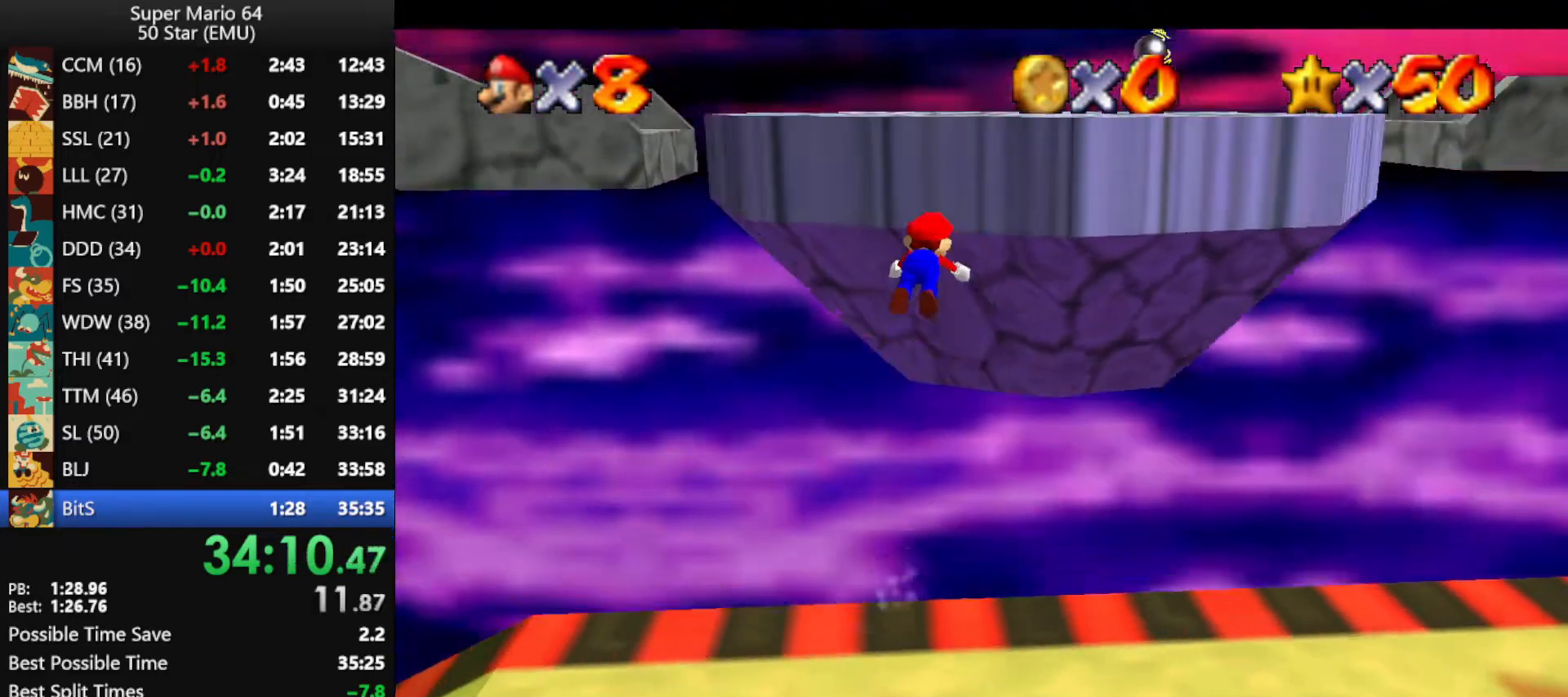
{"buttons": [], "left_stick": "up", "events": [[67, "B", "up"], [133, "A", "up"]]}
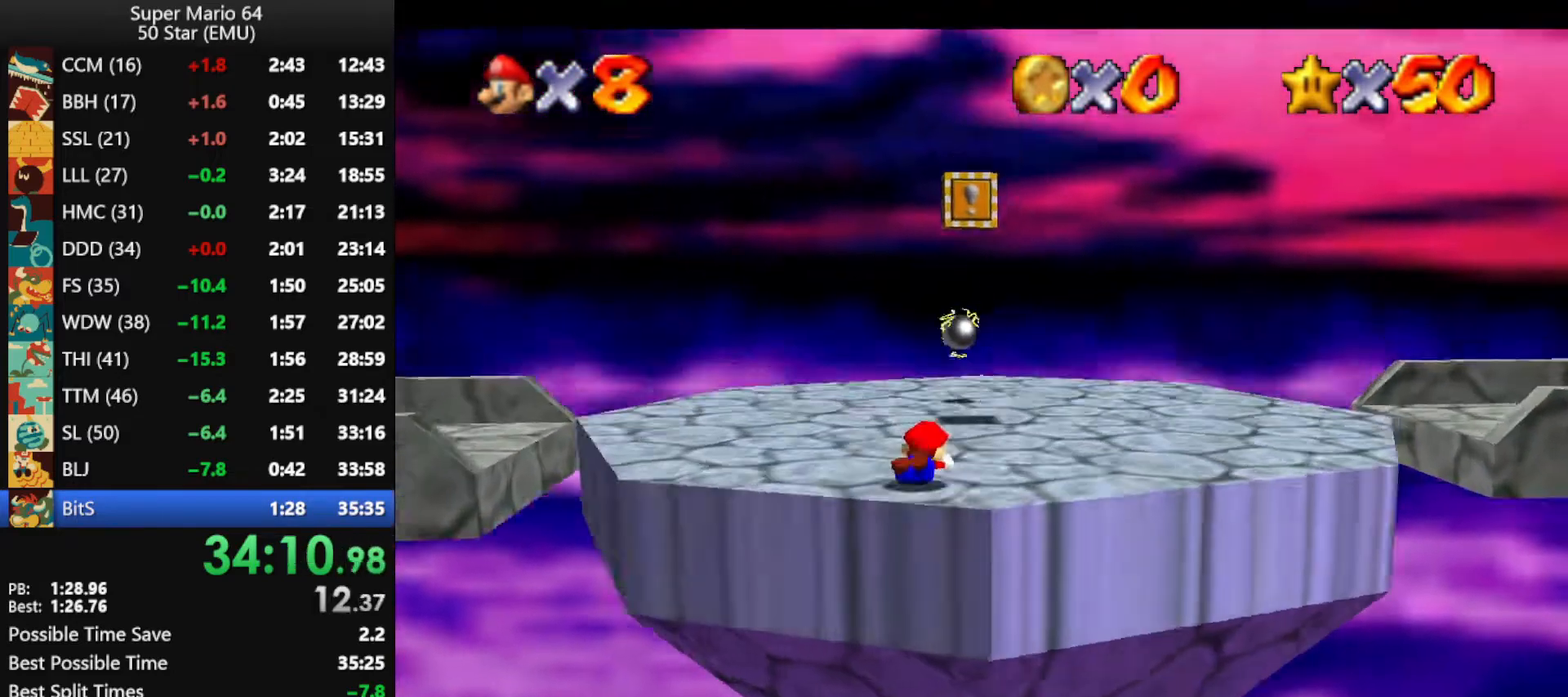
{"buttons": [], "left_stick": "up", "events": [[67, "A", "down"], [67, "B", "down"], [100, "A", "up"], [100, "B", "up"], [200, "C_RIGHT", "down"], [333, "C_RIGHT", "up"], [400, "C_RIGHT", "down"], [467, "C_RIGHT", "up"]]}
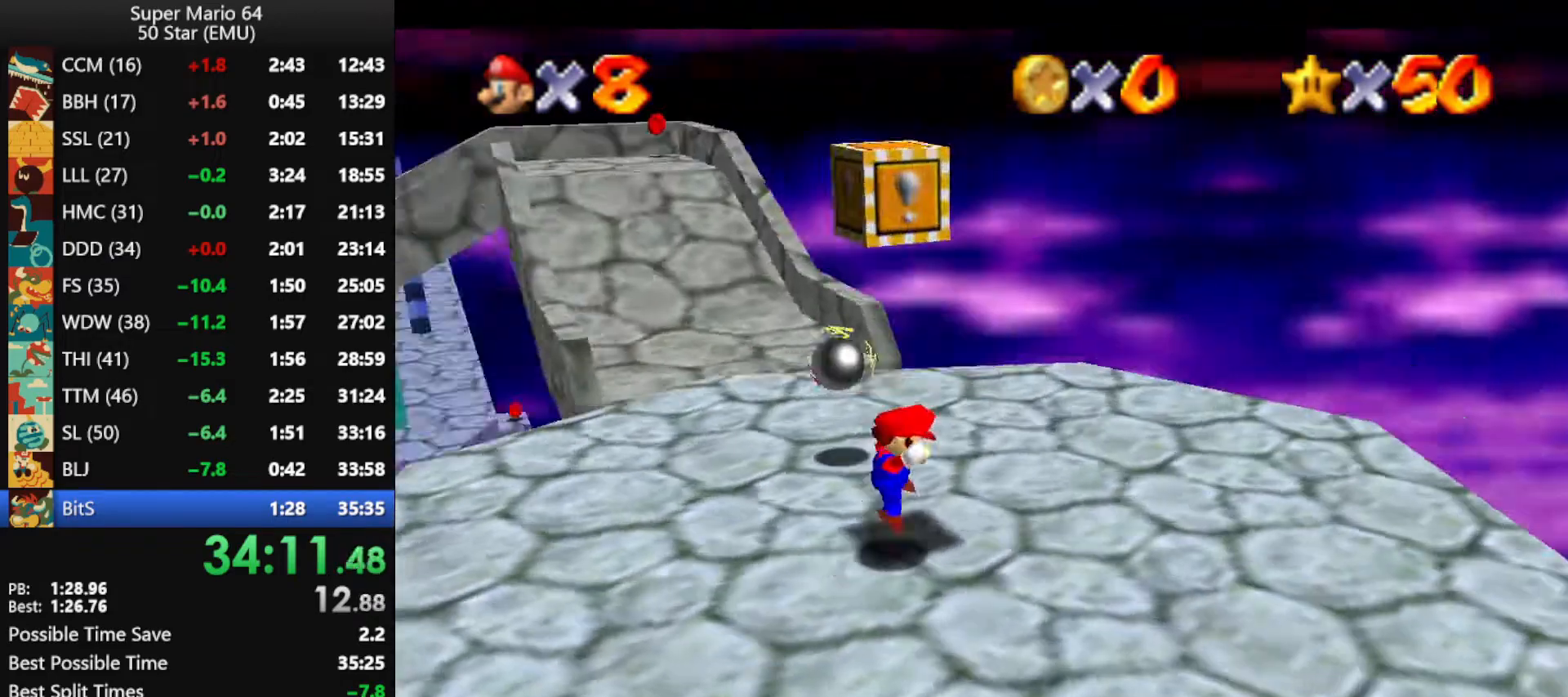
{"buttons": ["A", "Z"], "left_stick": "up", "events": [[433, "Z", "down"], [467, "A", "down"]]}
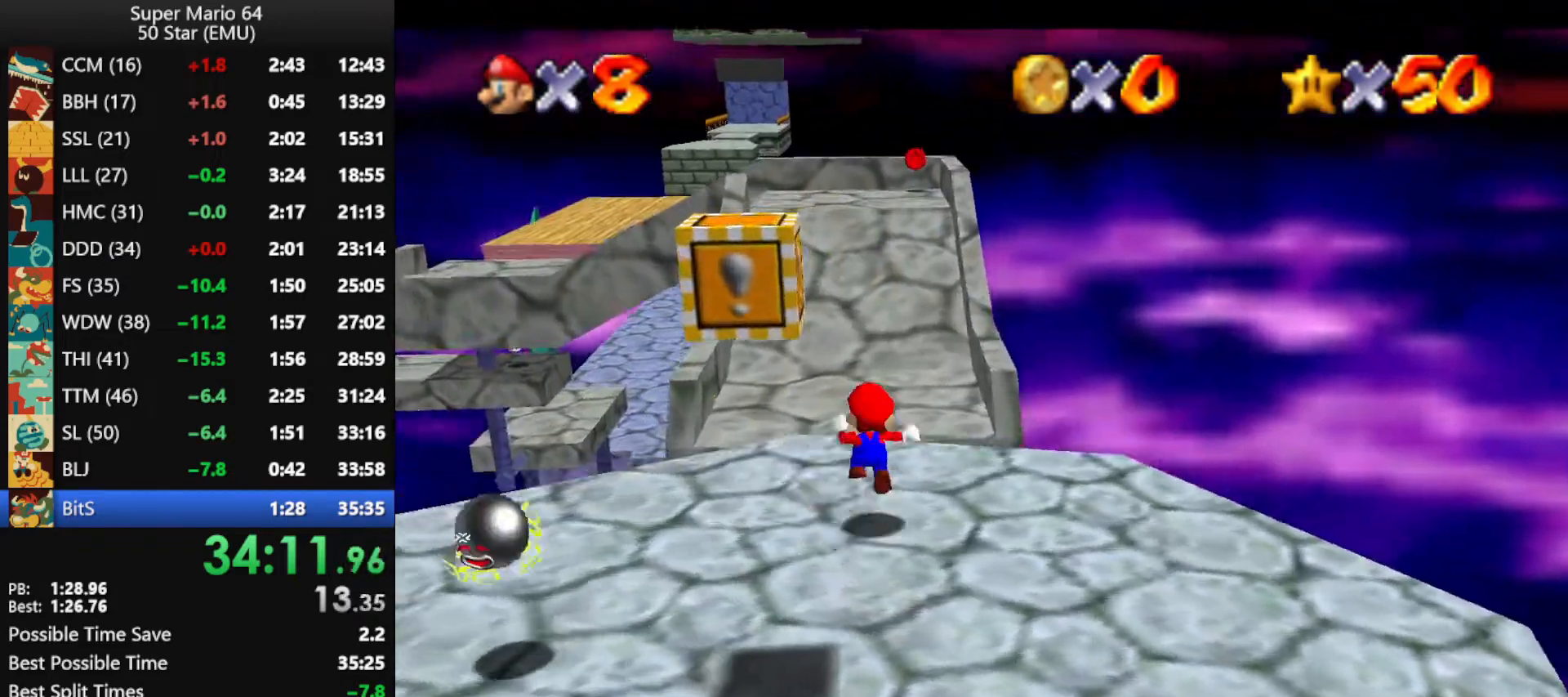
{"buttons": [], "left_stick": "up", "events": [[133, "A", "up"], [167, "Z", "up"]]}
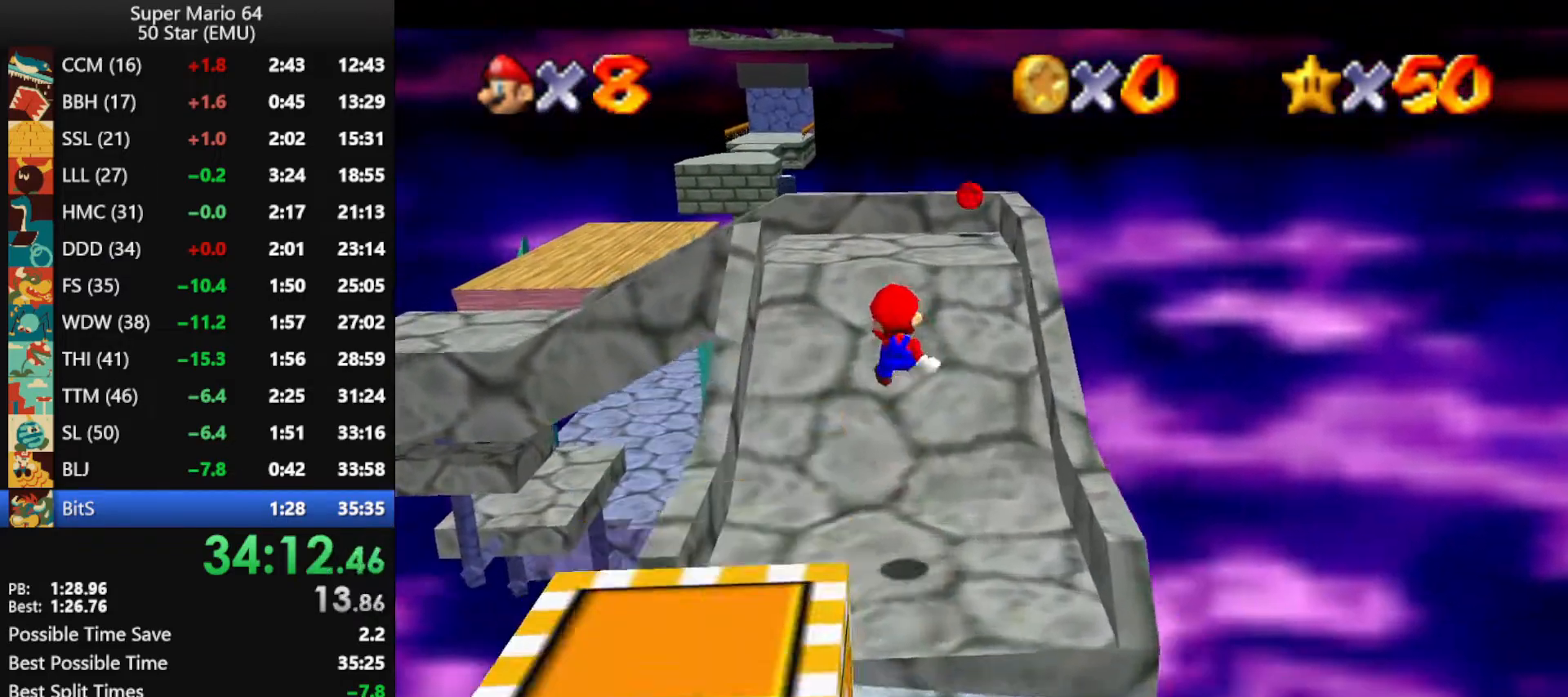
{"buttons": [], "left_stick": "up-left", "events": [[167, "left_stick", "up-left"]]}